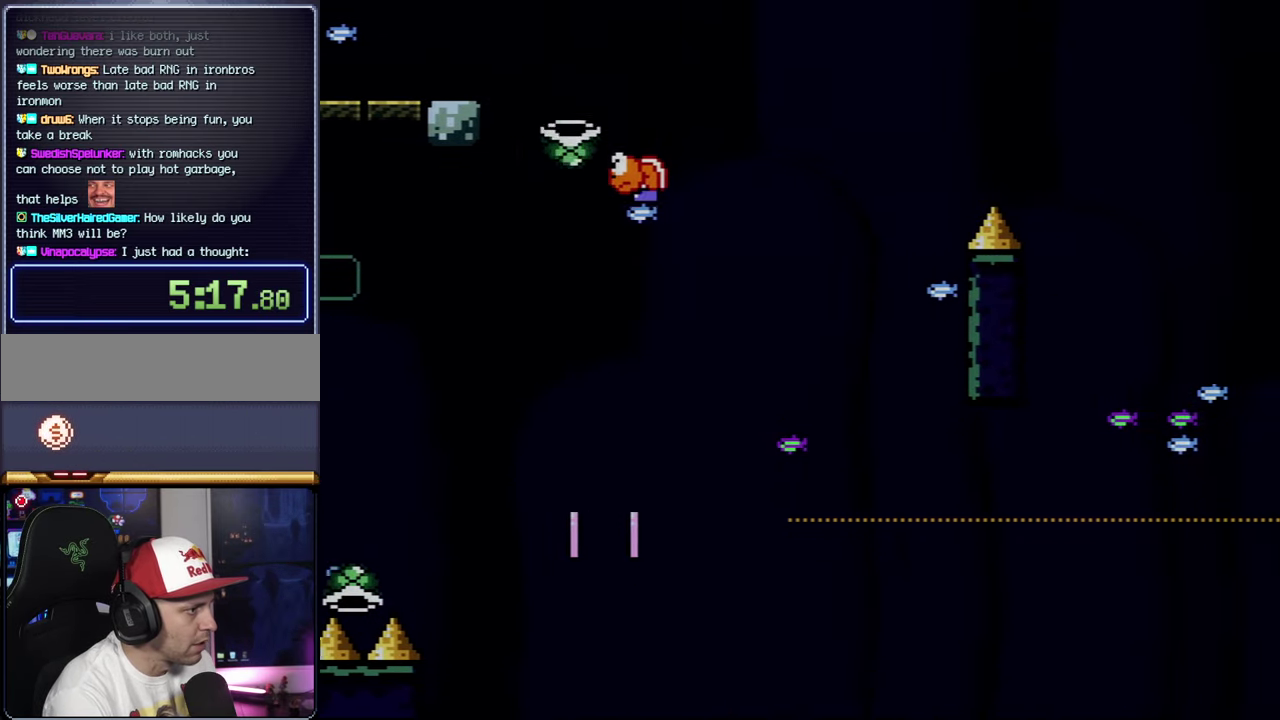
Gameplay with a controller (Nintendo layout); each line is a JSON object with the inputs held at the frame after it. "events" lists button and stick changes between this image and that frame as [ms after this image, input, new state], when the widget could be followed in between. Not read: L3 R3.
{"buttons": ["Y"], "events": [[33, "DPAD_RIGHT", "up"], [116, "B", "up"], [116, "DPAD_LEFT", "down"], [283, "DPAD_LEFT", "up"]]}
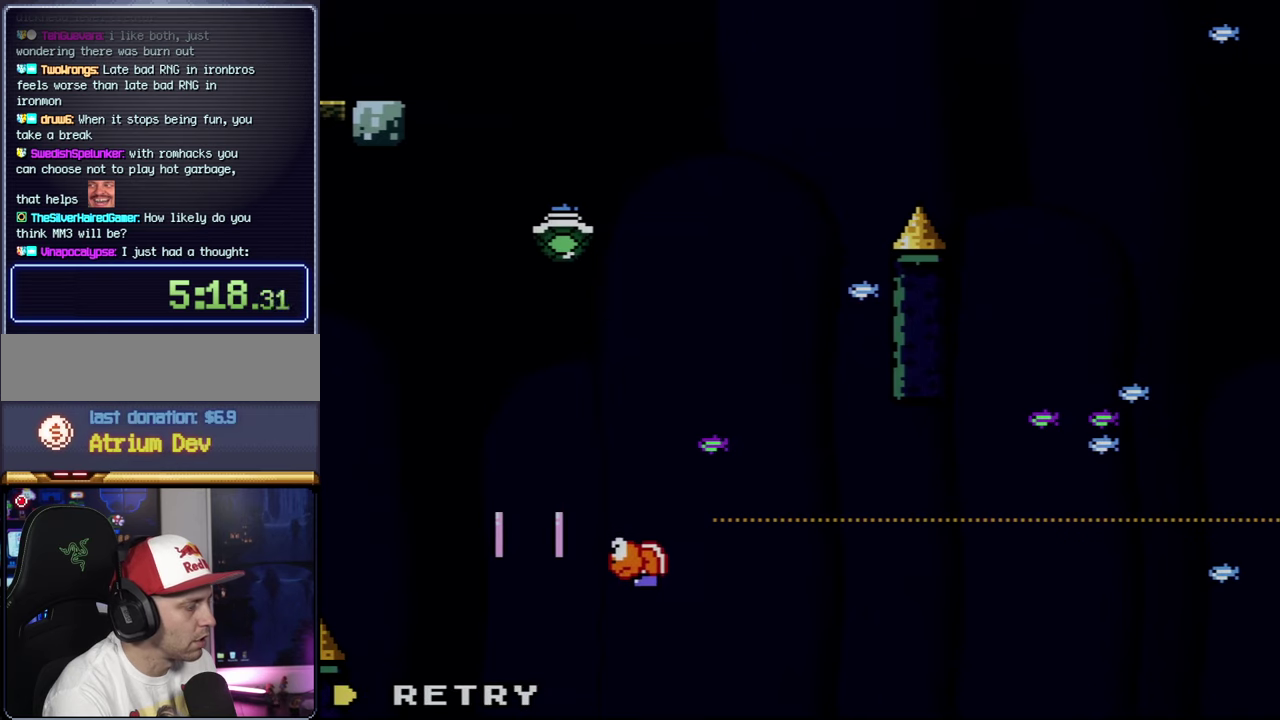
{"buttons": ["Y"], "events": []}
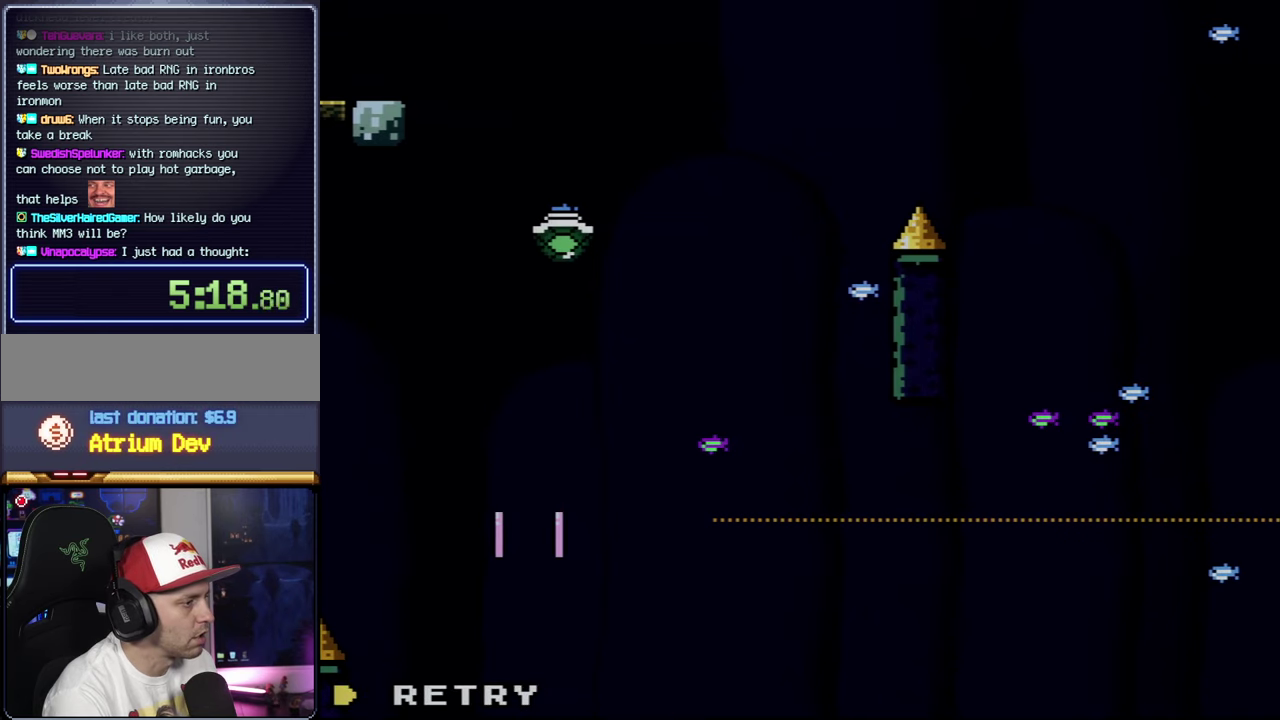
{"buttons": ["Y"], "events": []}
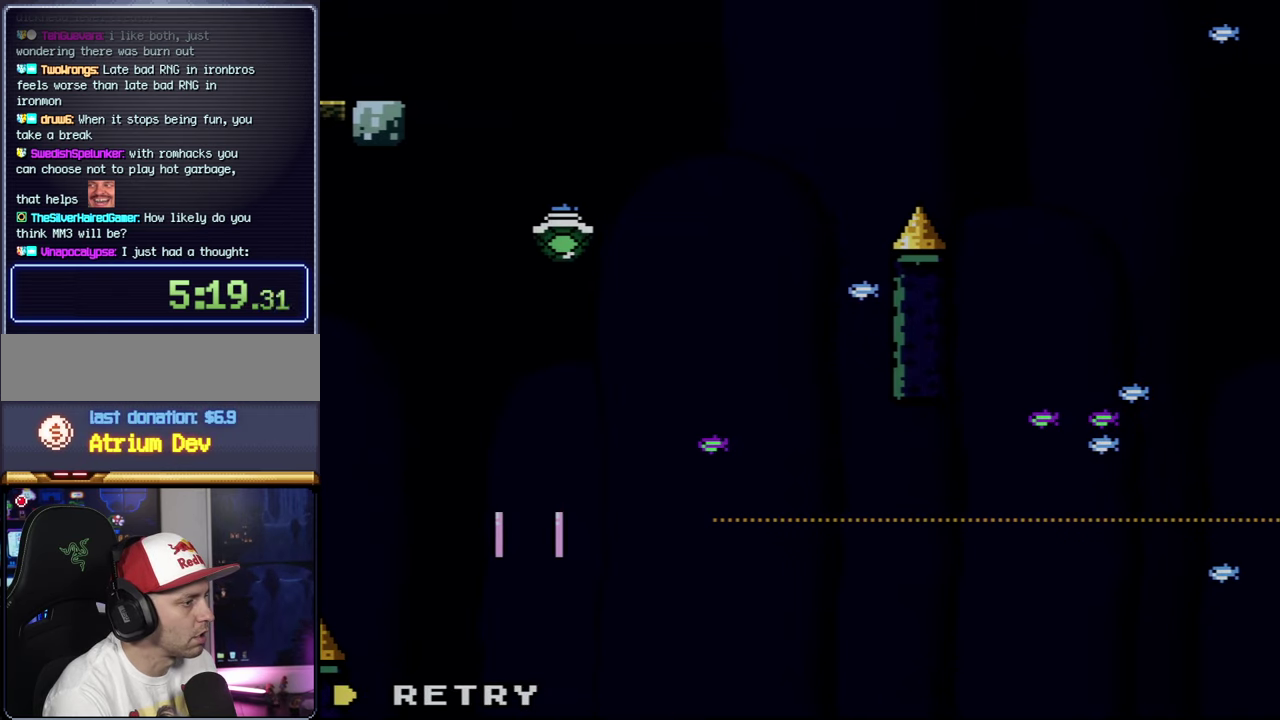
{"buttons": ["Y"], "events": []}
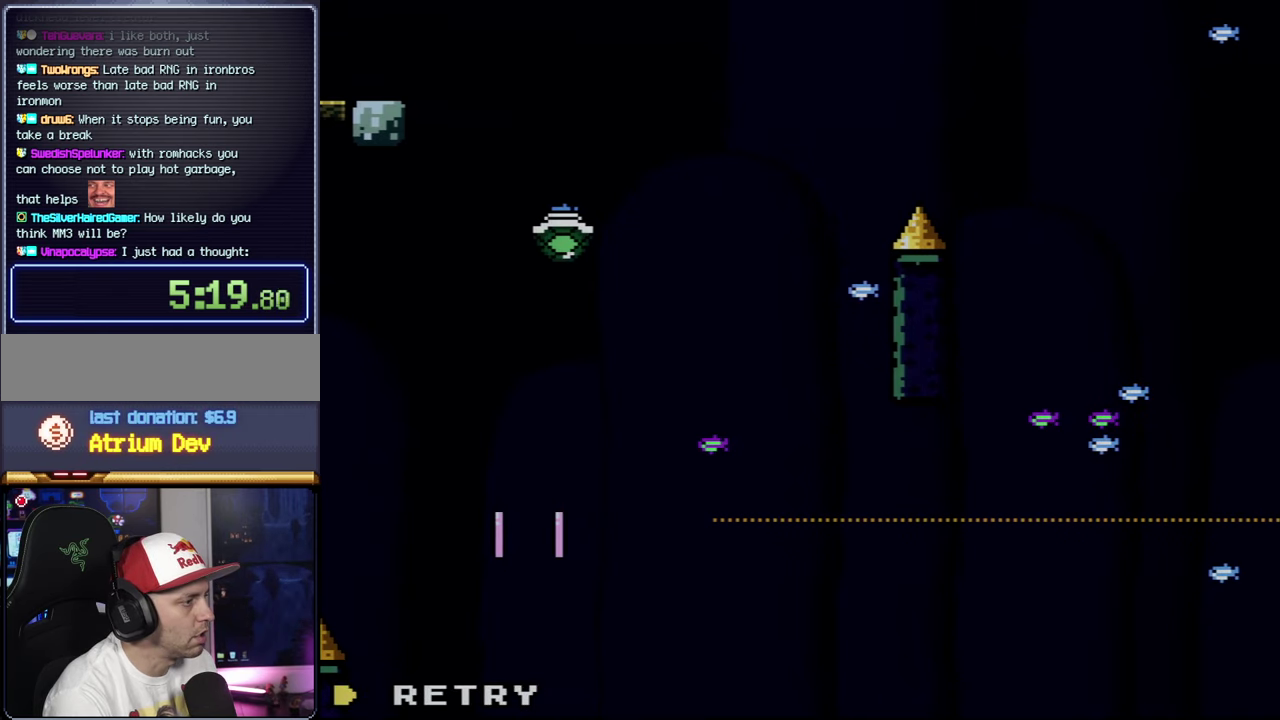
{"buttons": ["Y"], "events": []}
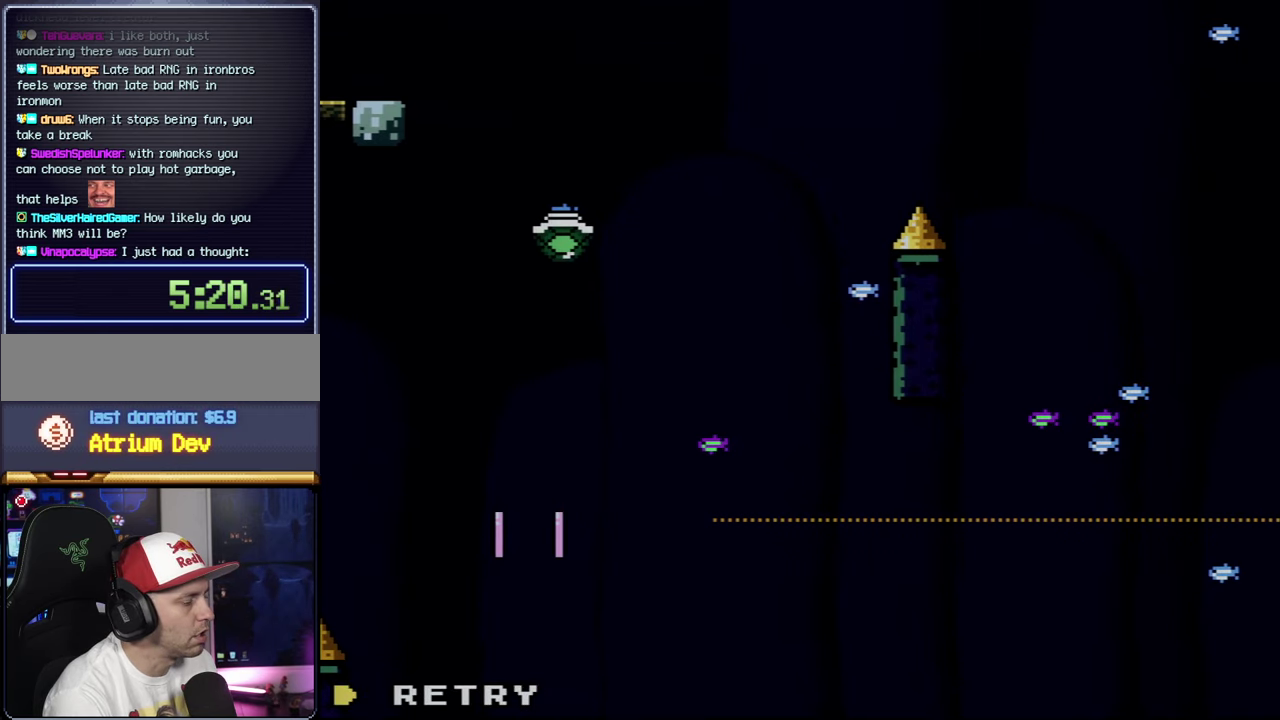
{"buttons": ["Y"], "events": []}
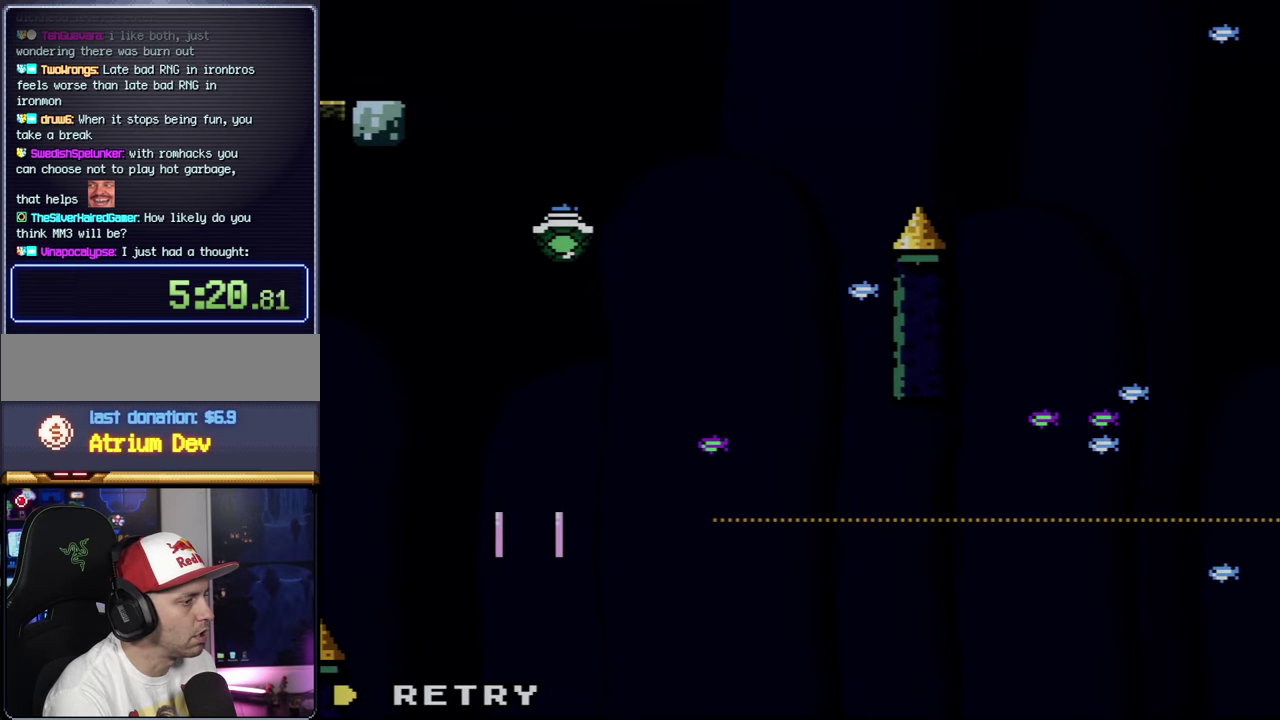
{"buttons": ["Y"], "events": []}
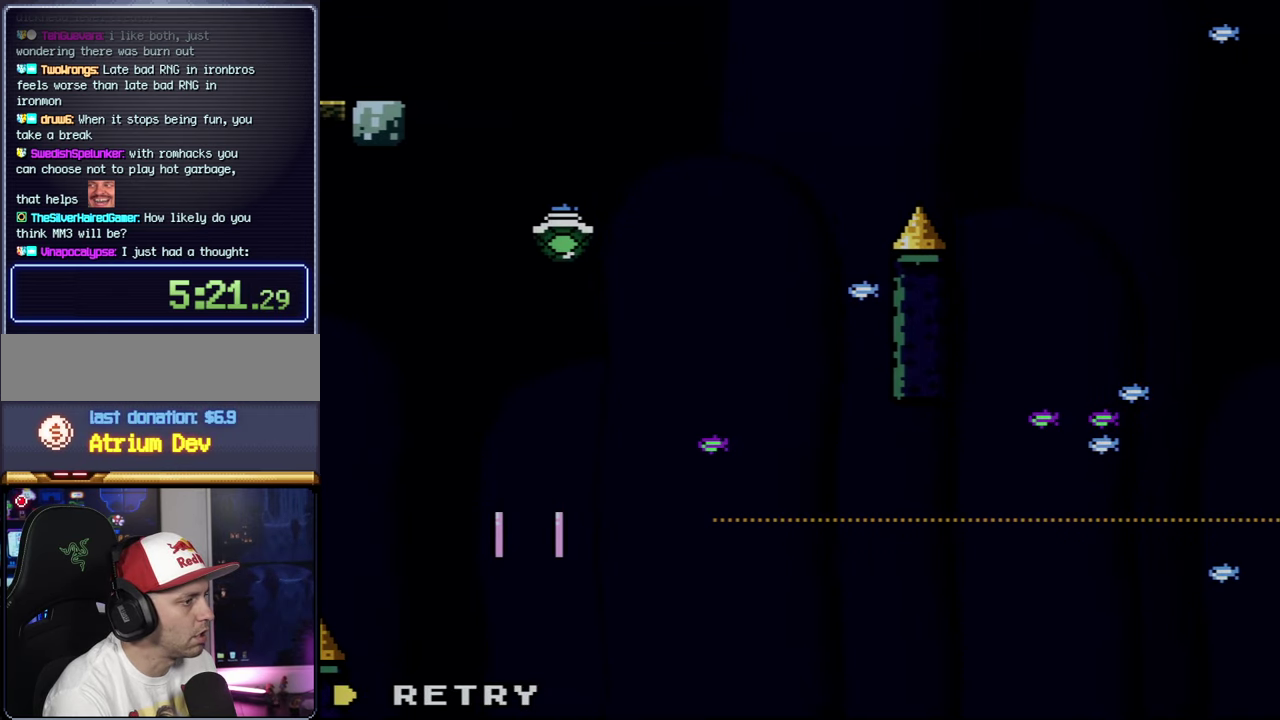
{"buttons": ["Y"], "events": []}
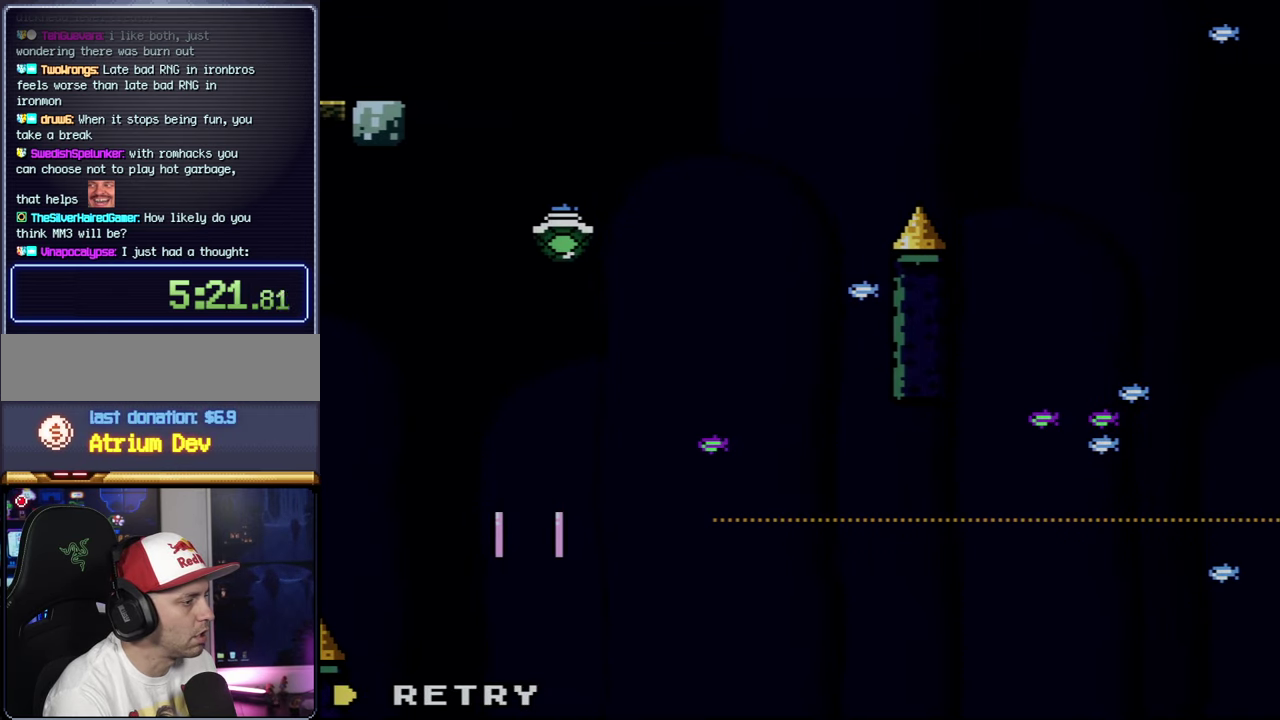
{"buttons": [], "events": [[500, "Y", "up"]]}
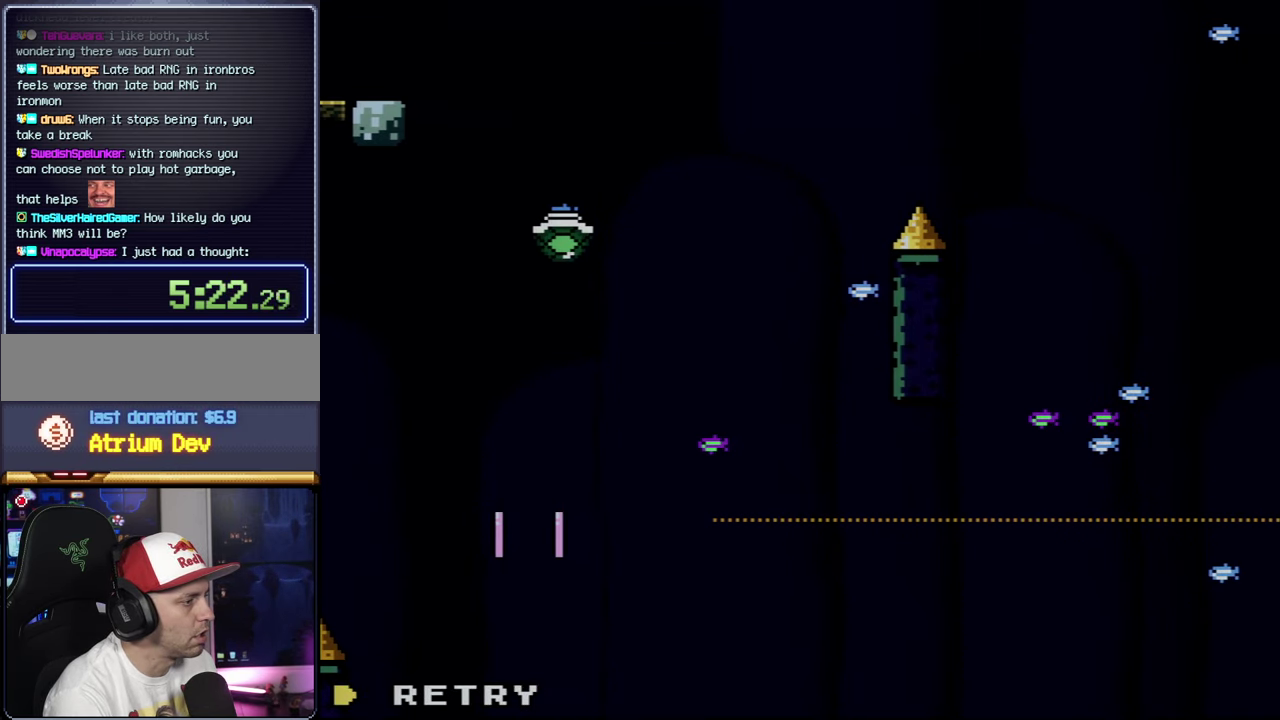
{"buttons": [], "events": [[250, "A", "down"], [400, "A", "up"]]}
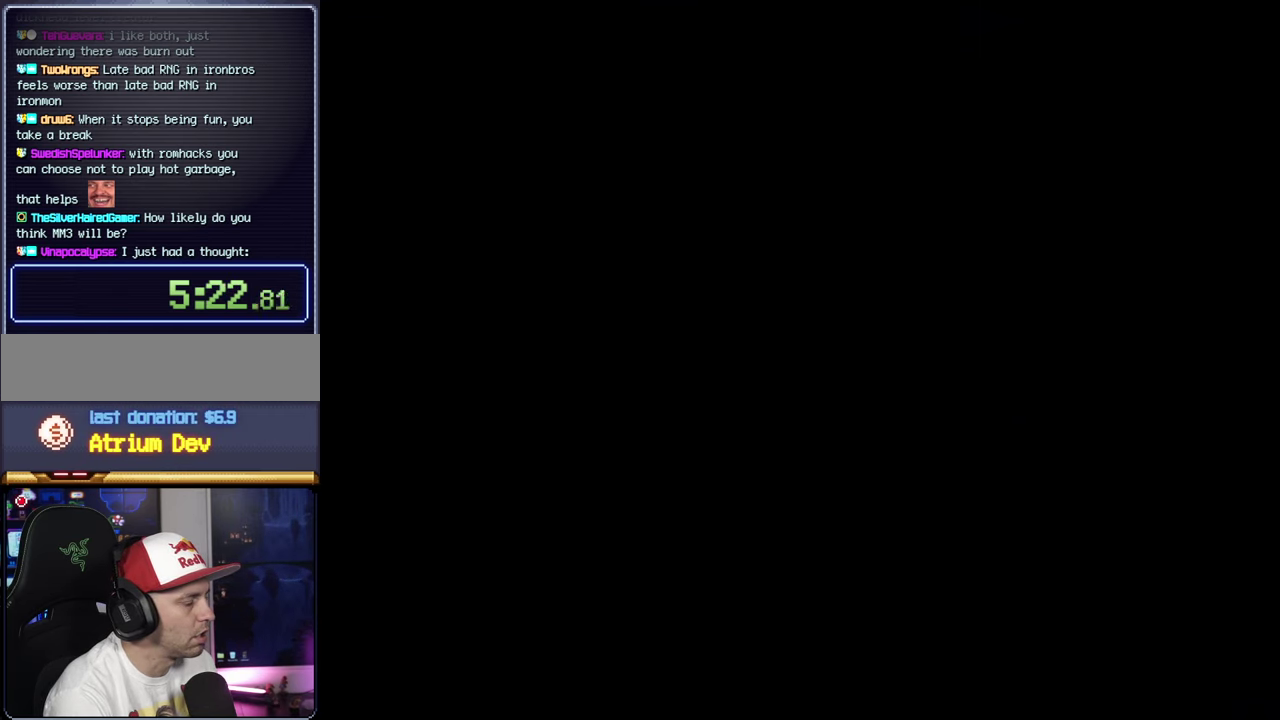
{"buttons": [], "events": []}
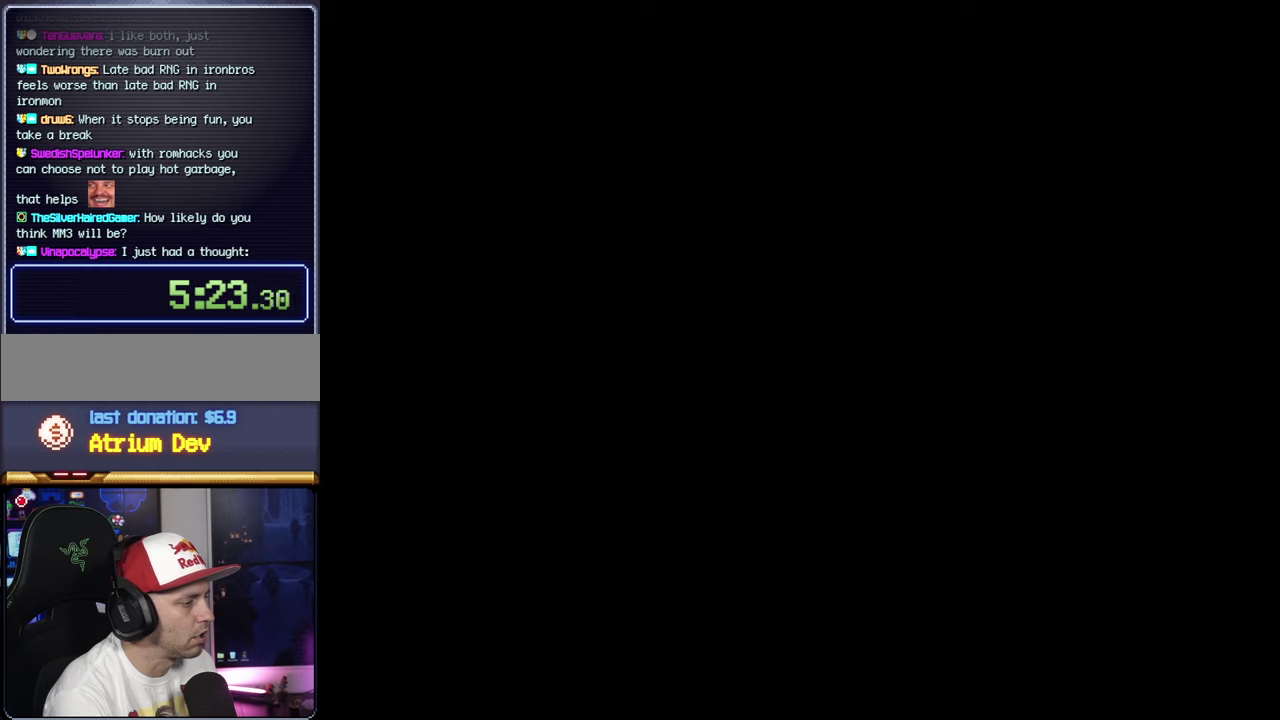
{"buttons": ["Y"], "events": [[400, "Y", "down"]]}
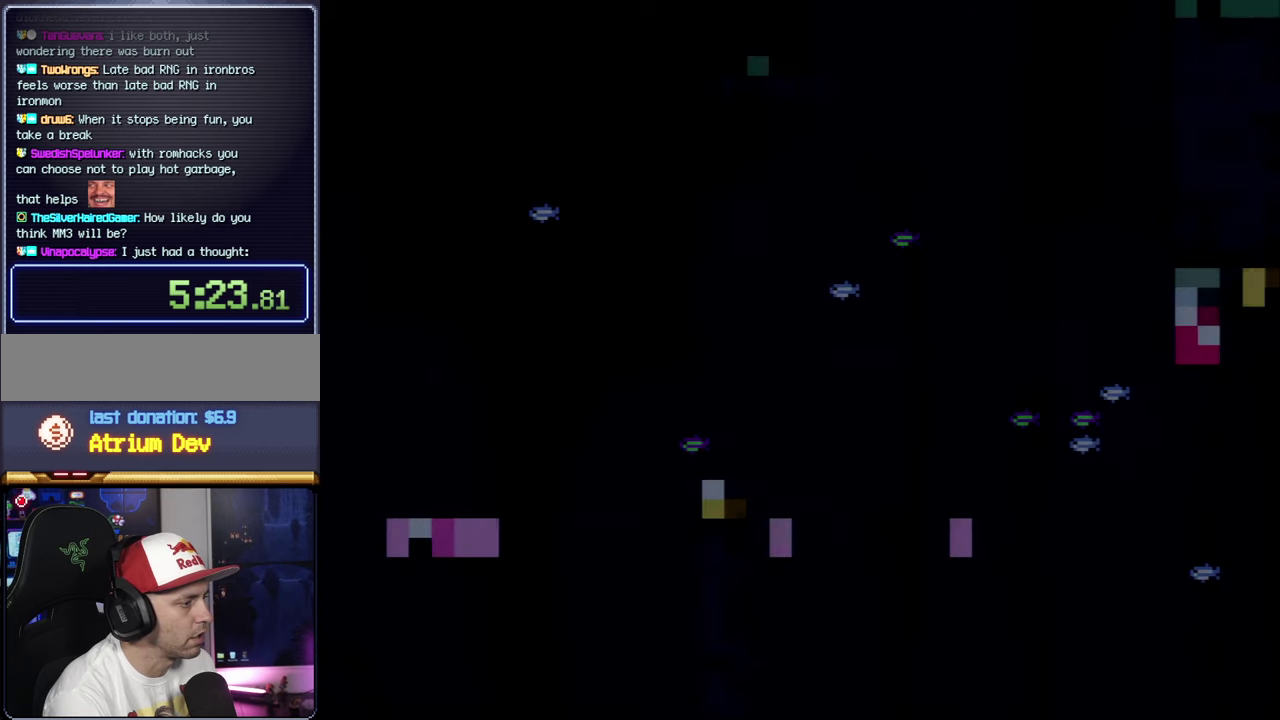
{"buttons": ["Y", "DPAD_RIGHT"], "events": [[434, "DPAD_RIGHT", "down"]]}
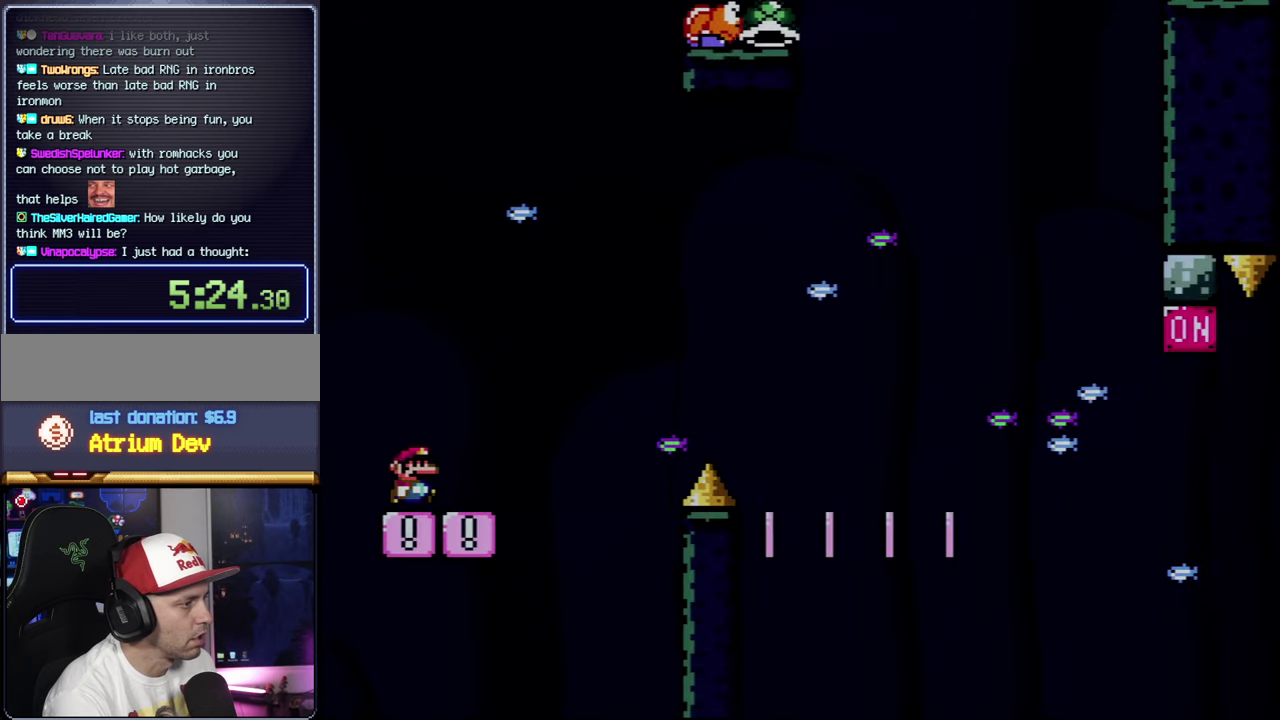
{"buttons": ["B", "Y", "DPAD_RIGHT"], "events": [[317, "B", "down"]]}
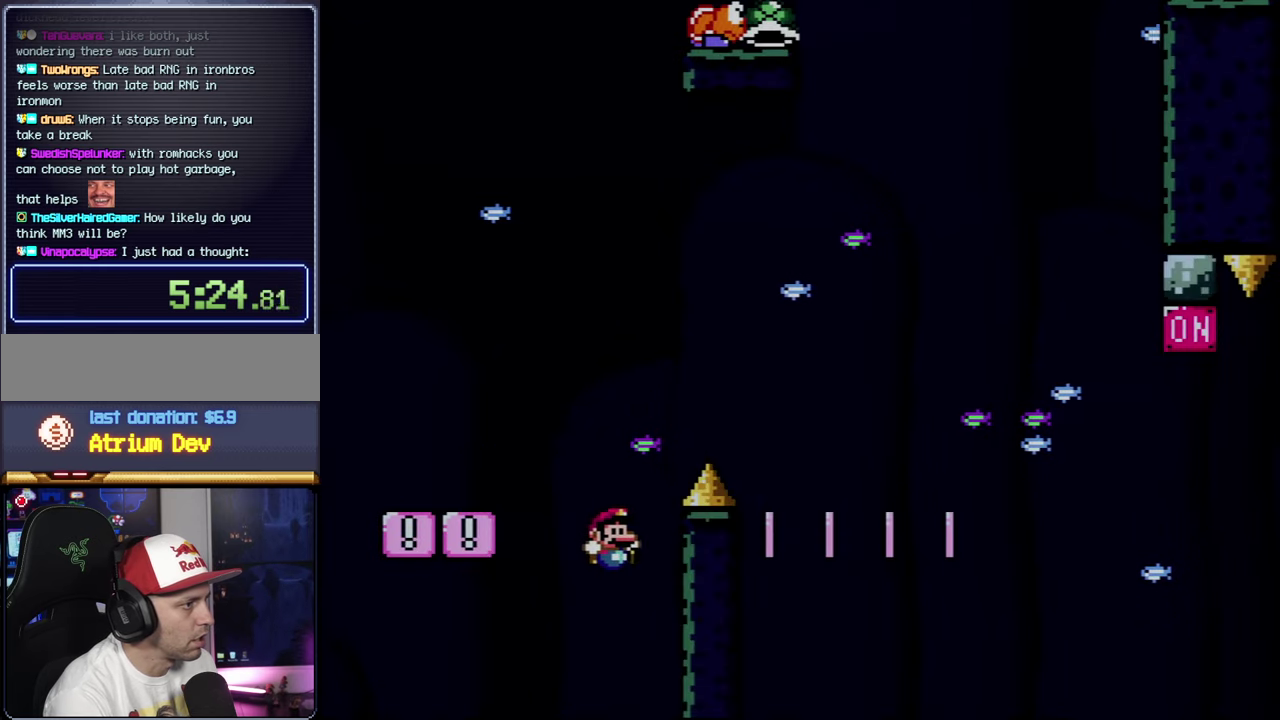
{"buttons": [], "events": [[217, "B", "up"], [250, "DPAD_RIGHT", "up"], [284, "Y", "up"], [367, "A", "down"], [500, "A", "up"]]}
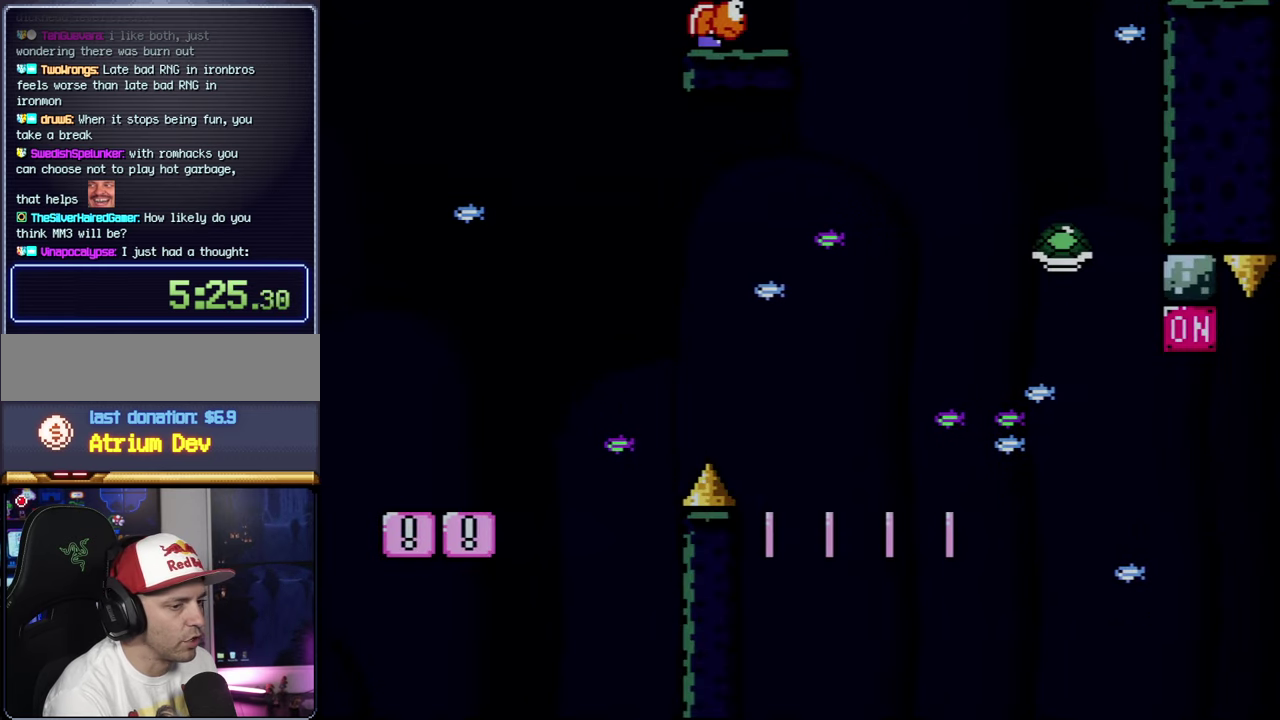
{"buttons": ["Y"], "events": [[67, "A", "down"], [184, "A", "up"], [250, "A", "down"], [350, "A", "up"], [467, "Y", "down"]]}
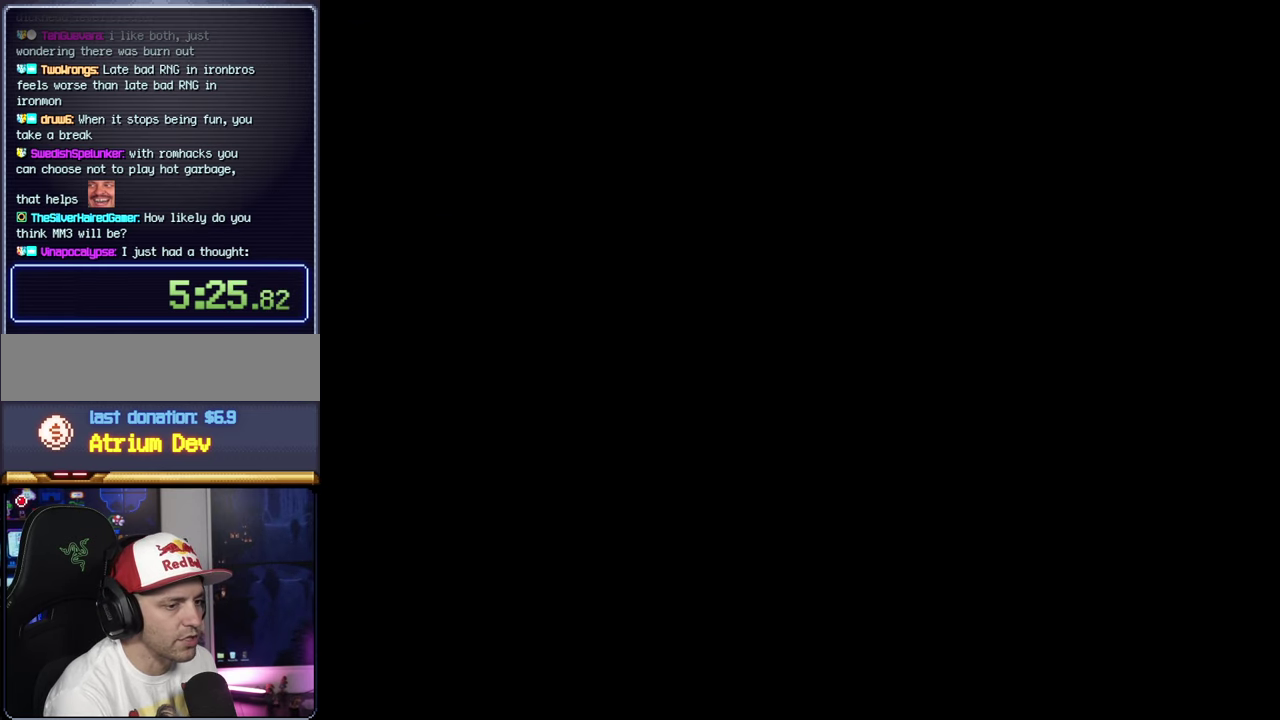
{"buttons": ["Y"], "events": []}
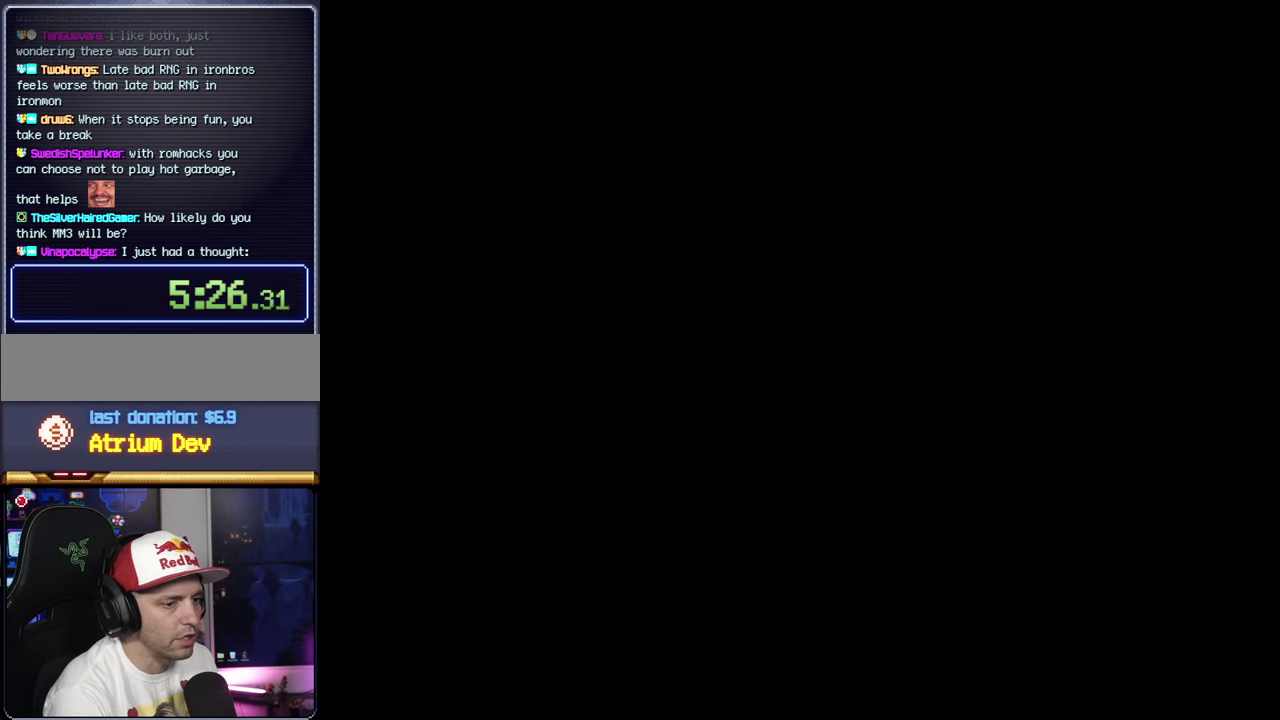
{"buttons": ["Y"], "events": []}
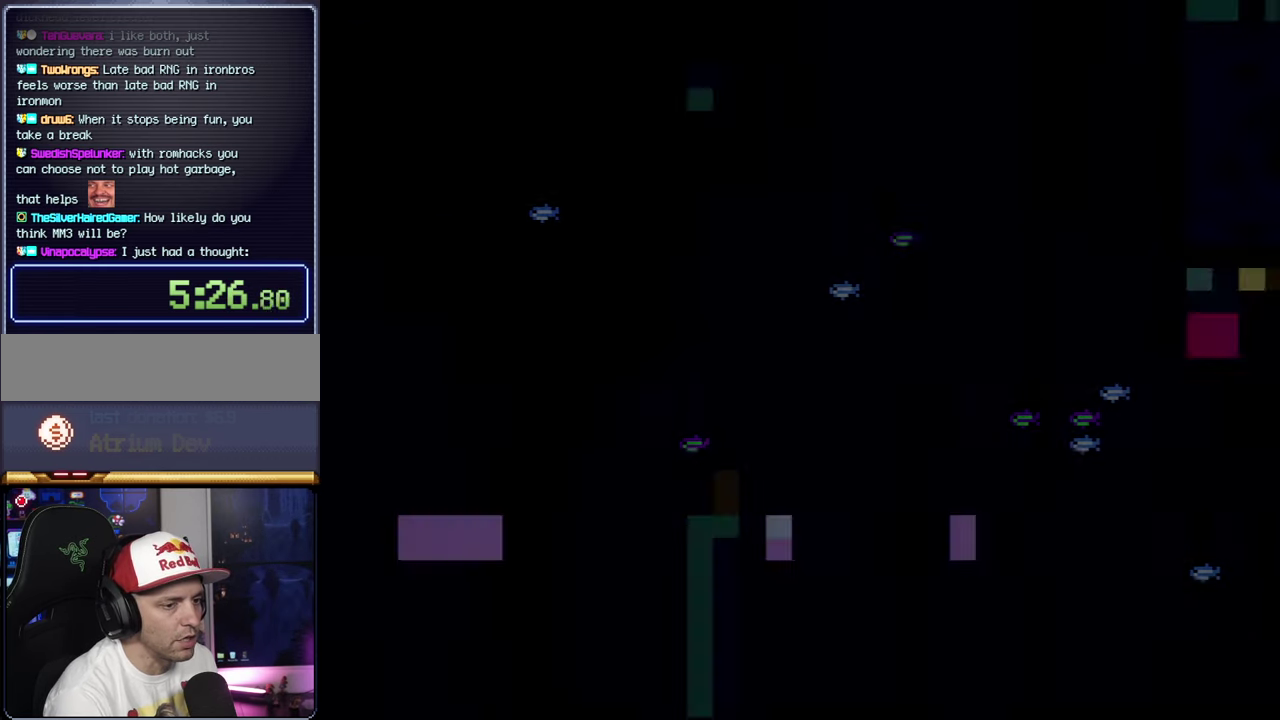
{"buttons": ["Y"], "events": []}
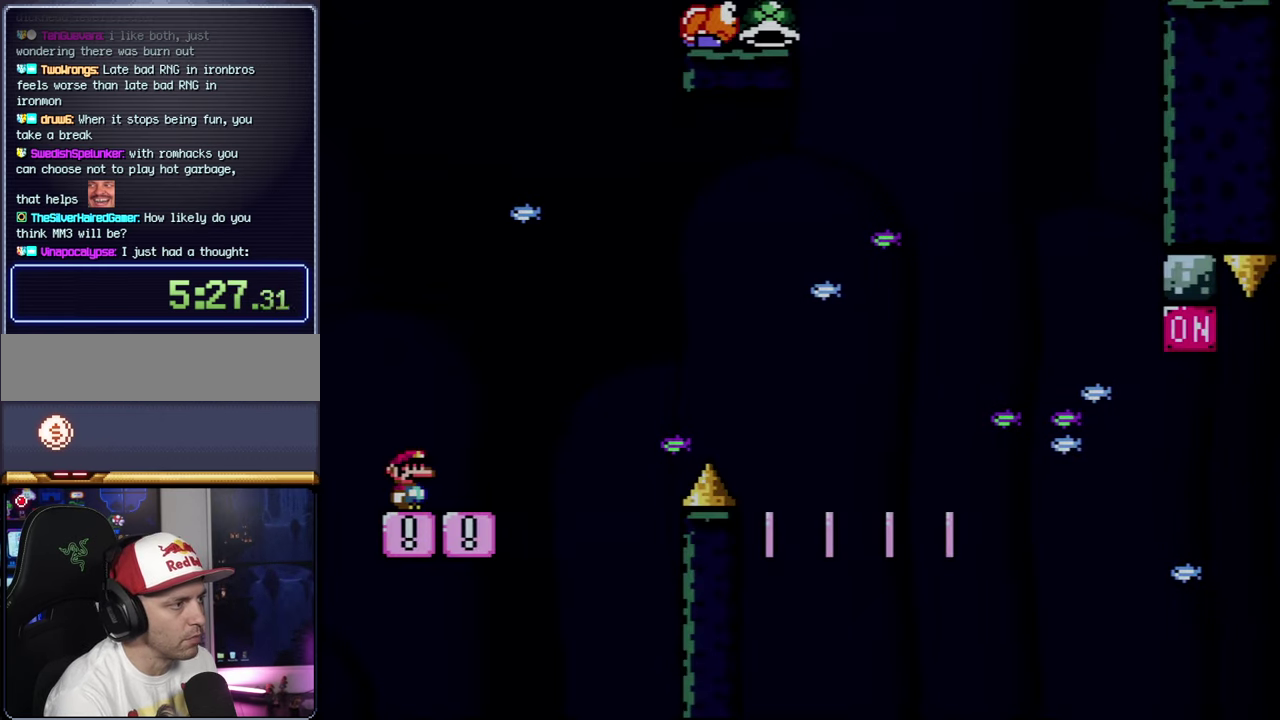
{"buttons": ["B", "Y", "DPAD_RIGHT"], "events": [[100, "DPAD_RIGHT", "down"], [467, "B", "down"]]}
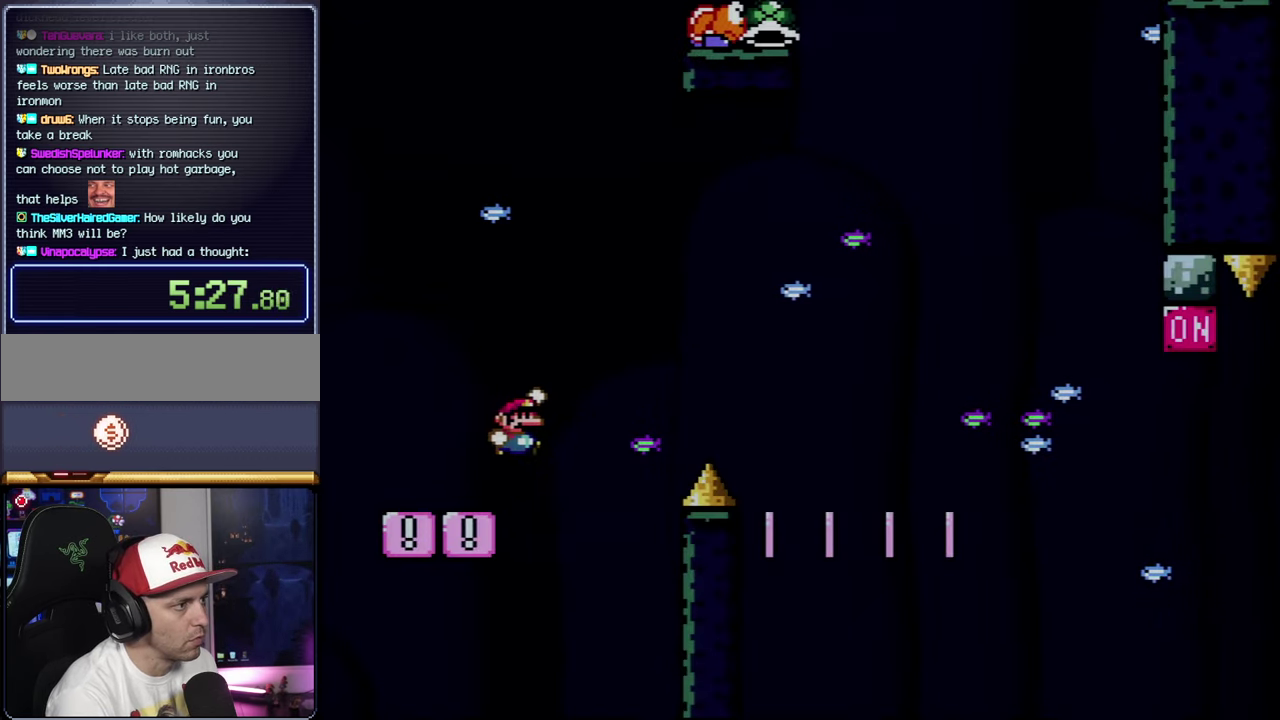
{"buttons": ["B", "Y", "DPAD_RIGHT"], "events": []}
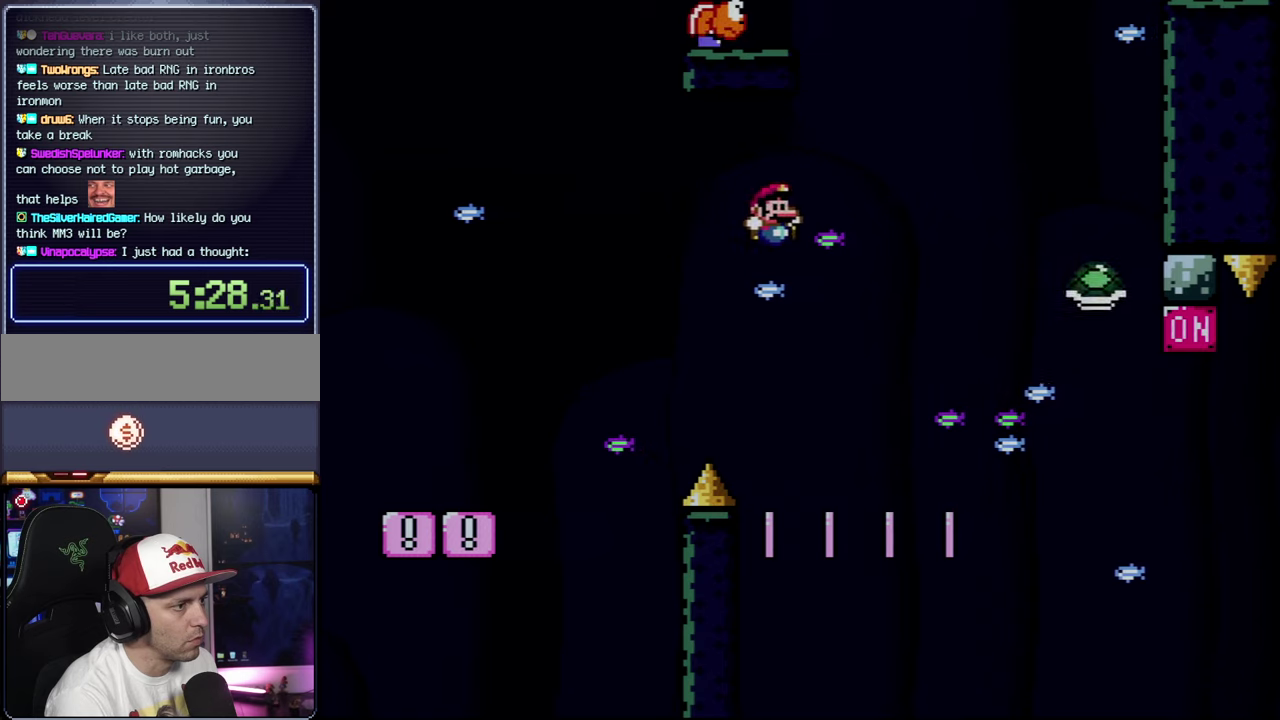
{"buttons": ["Y", "DPAD_LEFT"], "events": [[216, "B", "up"], [216, "DPAD_RIGHT", "up"], [250, "DPAD_LEFT", "down"]]}
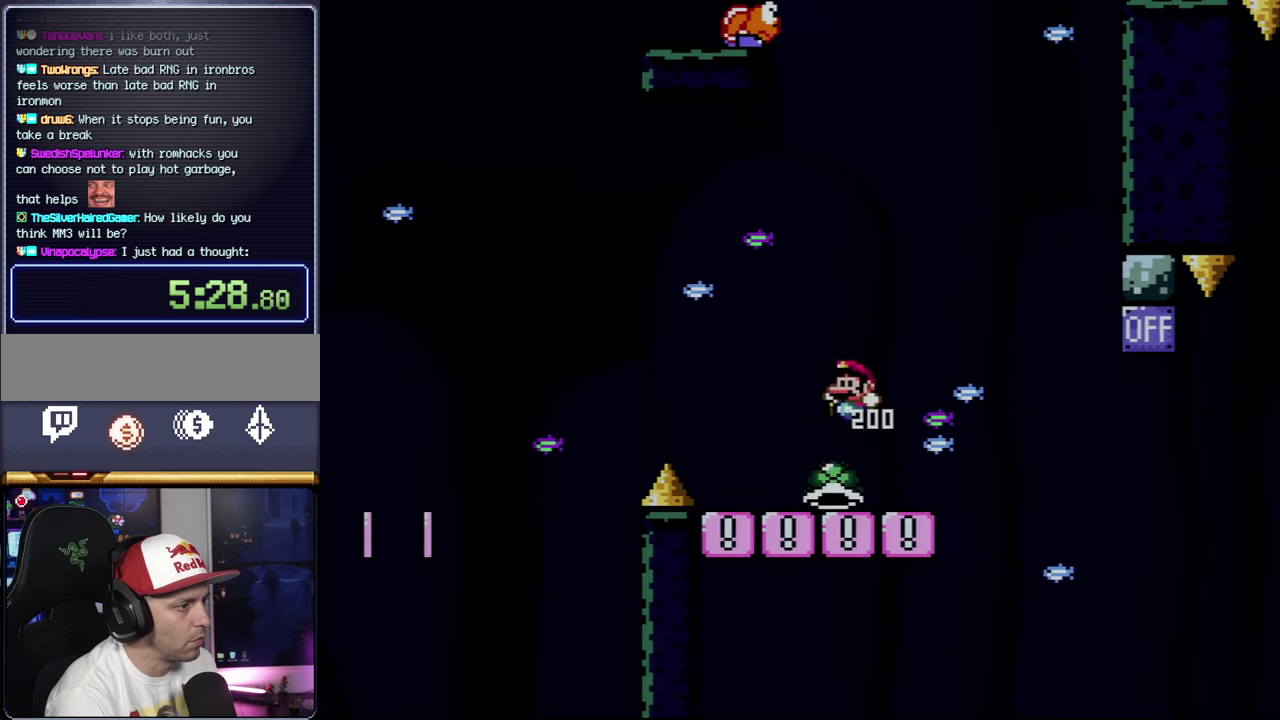
{"buttons": ["Y", "DPAD_UP", "DPAD_RIGHT"], "events": [[33, "DPAD_LEFT", "up"], [100, "DPAD_RIGHT", "down"], [283, "B", "down"], [383, "DPAD_RIGHT", "up"], [400, "B", "up"], [433, "DPAD_RIGHT", "down"], [466, "DPAD_UP", "down"]]}
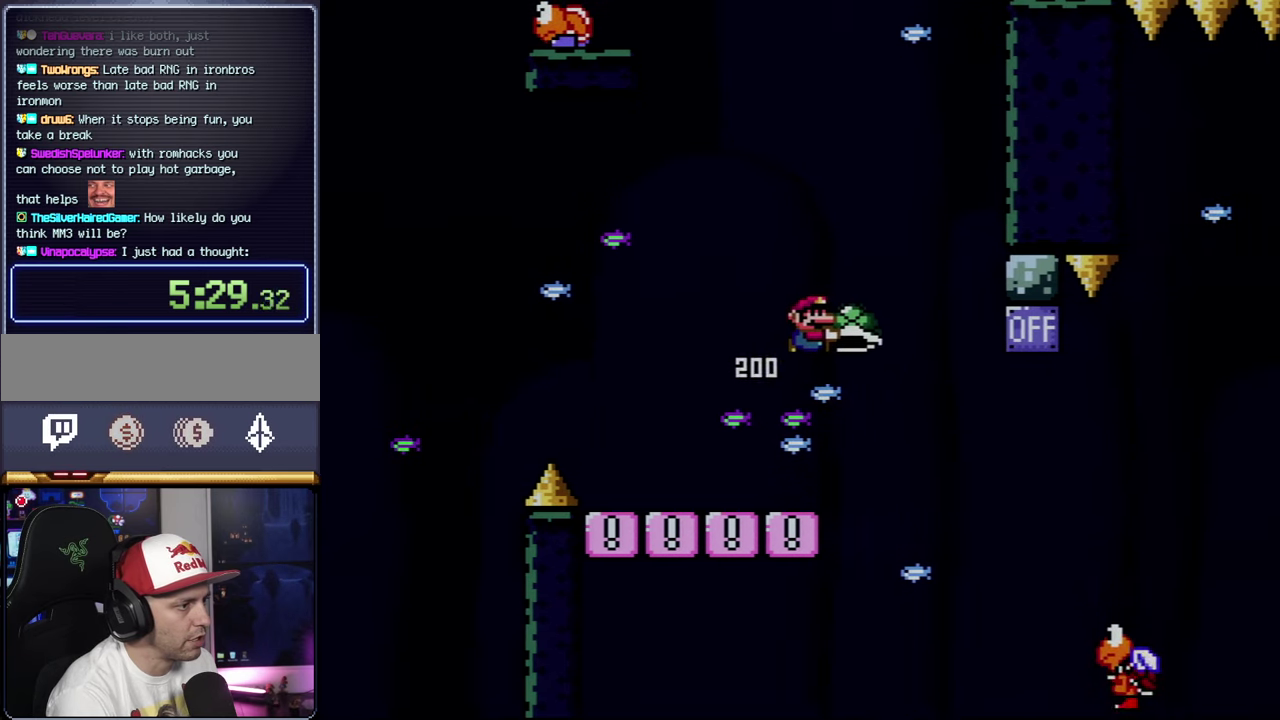
{"buttons": ["B", "Y"], "events": [[250, "B", "down"], [366, "Y", "up"], [500, "DPAD_RIGHT", "up"], [500, "DPAD_UP", "up"], [500, "Y", "down"]]}
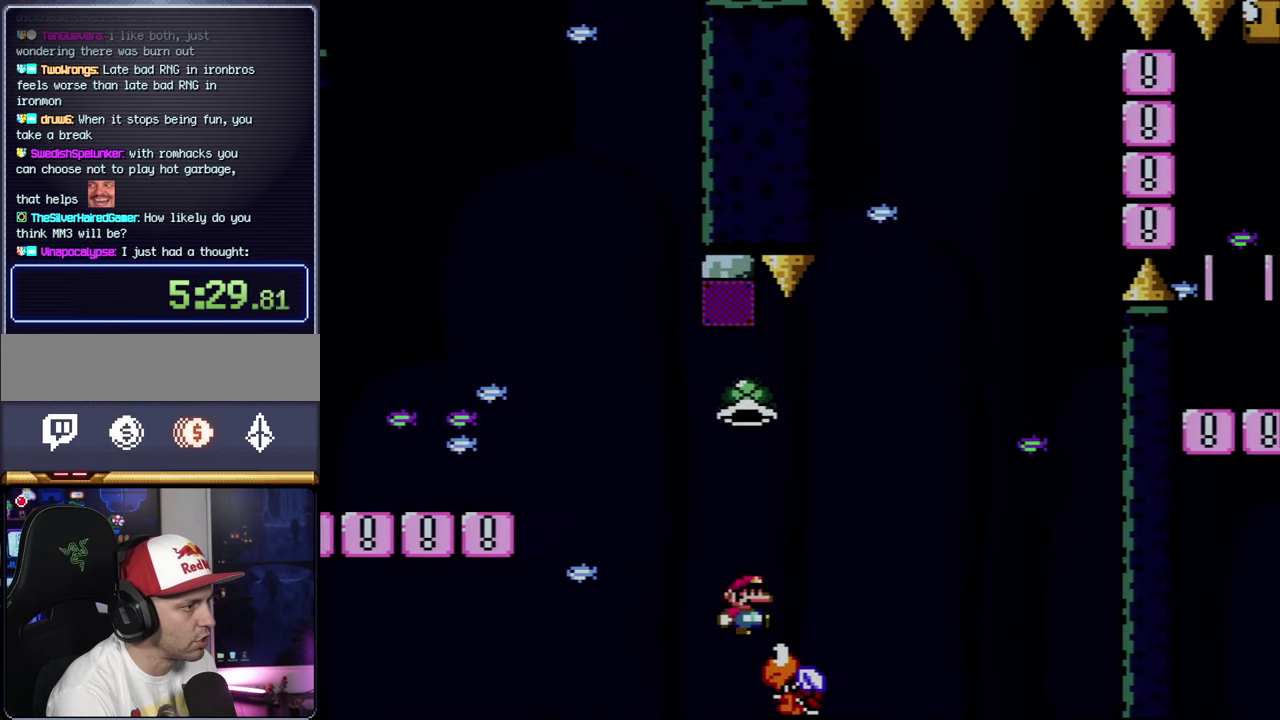
{"buttons": ["B", "Y", "DPAD_RIGHT"], "events": [[33, "DPAD_LEFT", "down"], [150, "DPAD_LEFT", "up"], [150, "DPAD_RIGHT", "down"]]}
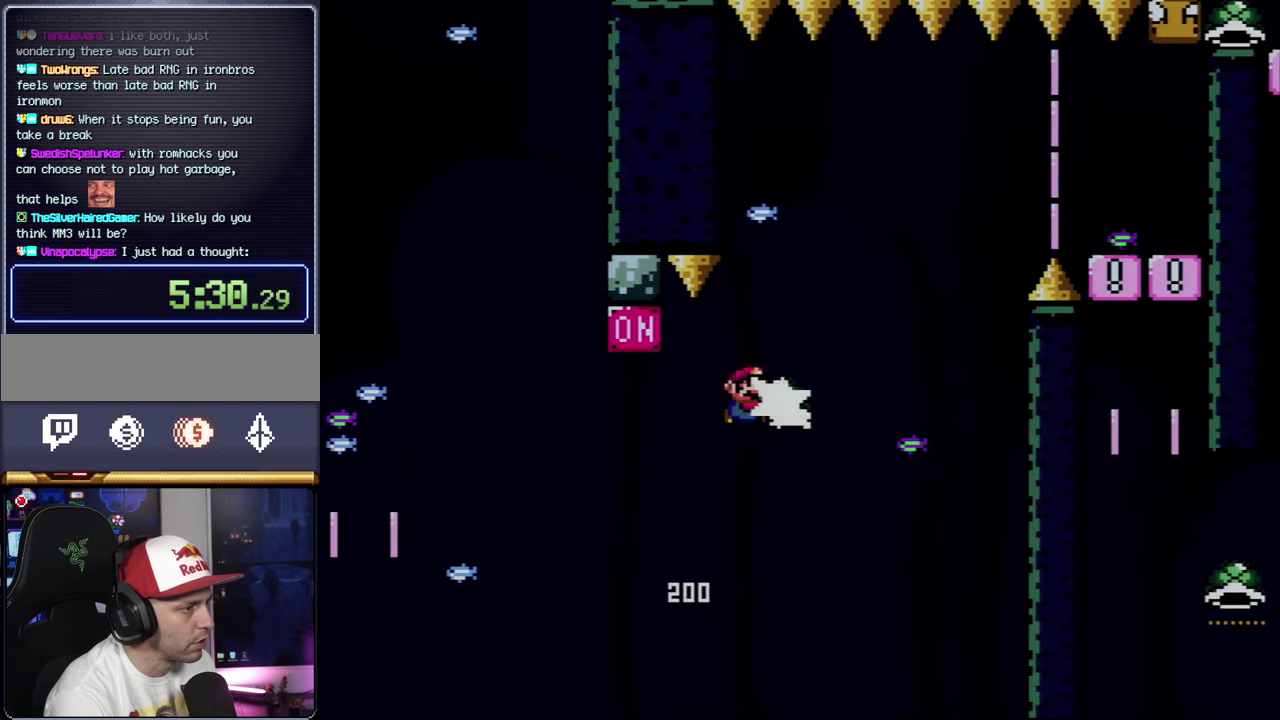
{"buttons": ["B", "Y", "DPAD_RIGHT"], "events": [[33, "Y", "up"], [150, "Y", "down"], [366, "DPAD_LEFT", "down"], [366, "DPAD_RIGHT", "up"], [466, "DPAD_LEFT", "up"], [466, "DPAD_RIGHT", "down"]]}
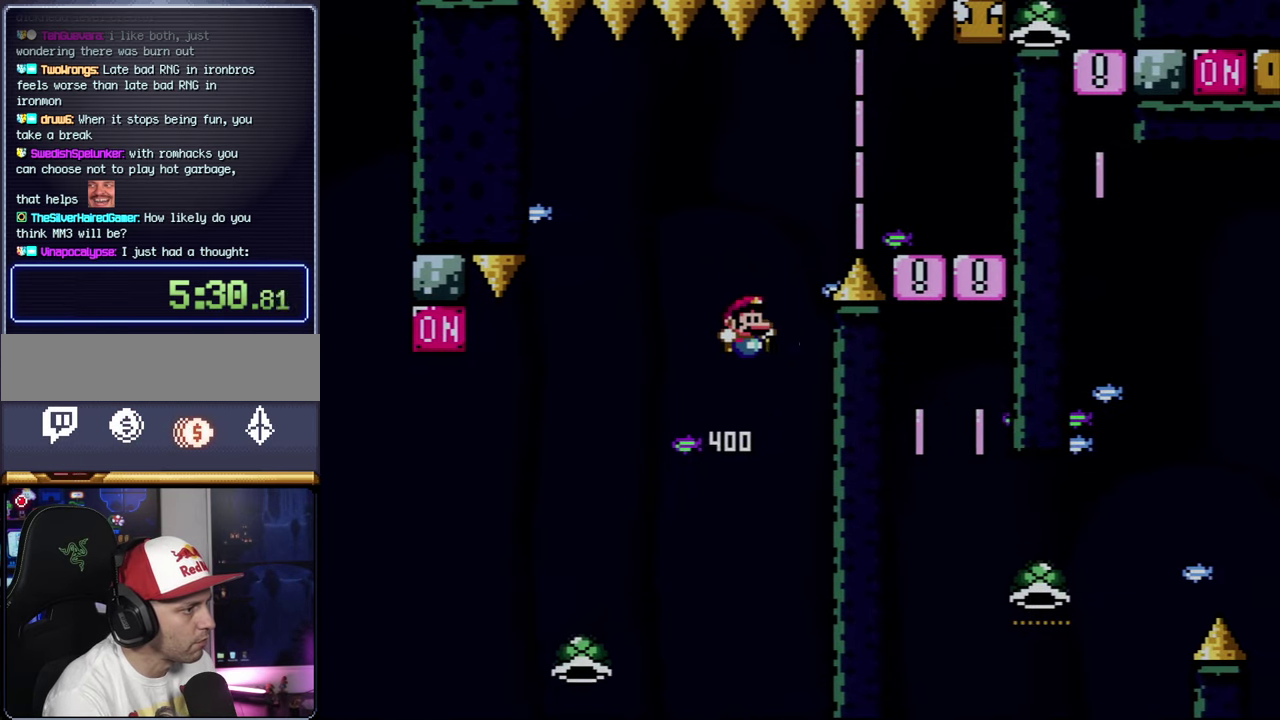
{"buttons": ["Y", "DPAD_RIGHT"], "events": [[466, "B", "up"]]}
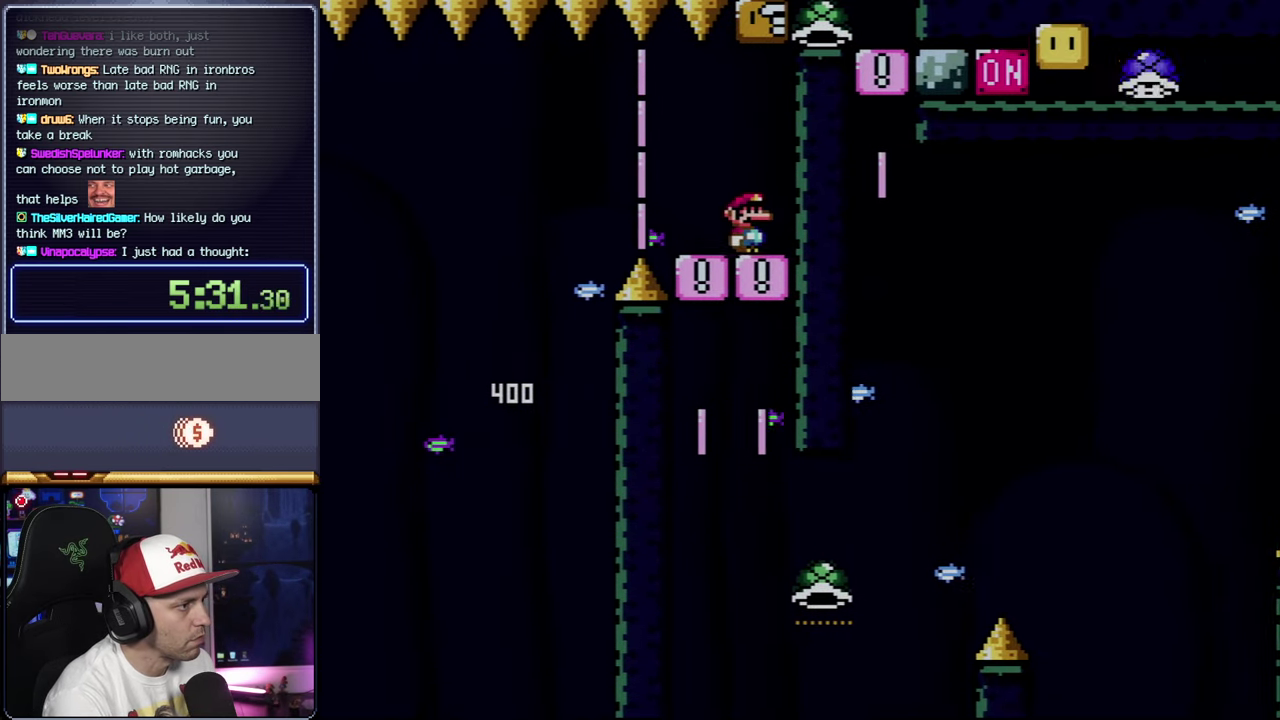
{"buttons": ["B", "Y", "DPAD_RIGHT"], "events": [[66, "B", "down"], [183, "DPAD_RIGHT", "up"], [283, "DPAD_RIGHT", "down"]]}